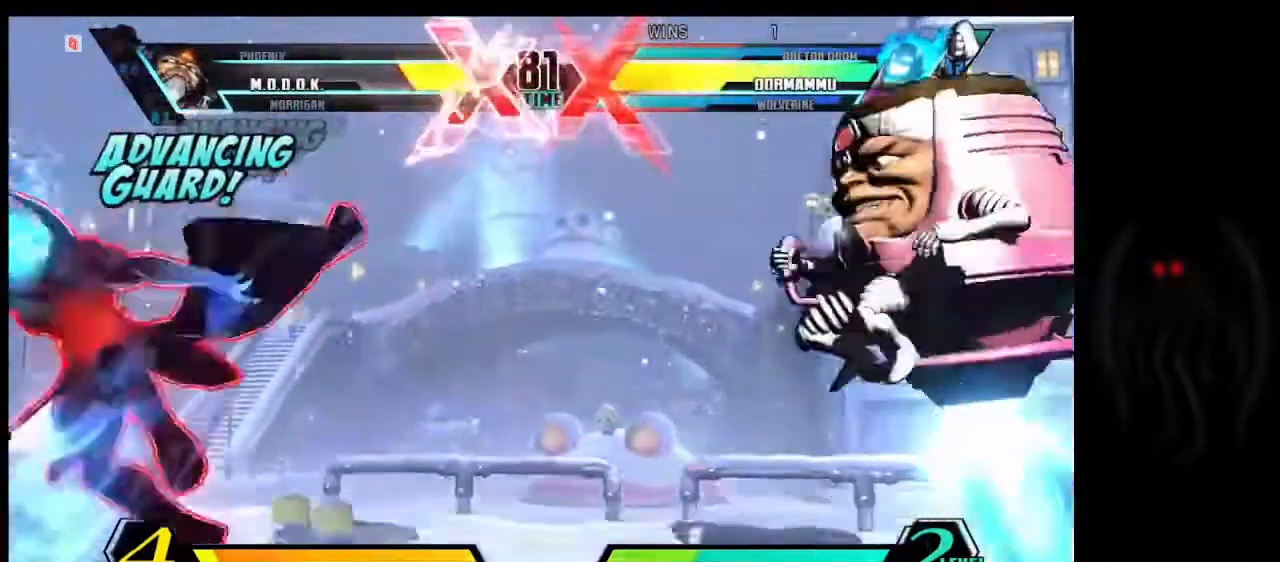
Gameplay with a controller (arcade stick); each line is a JSON object with the inputs held at the frame after it. "events" lists button and stick changes between this image and that frame as [ms after this image, input, new state], when the widget could be followed in between. Not read: L1 L3 R3 other_buttons.
{"buttons": [], "left_stick": "down-right", "events": [[33, "left_stick", "right"], [133, "left_stick", "down-right"], [267, "left_stick", "right"], [434, "left_stick", "down-right"]]}
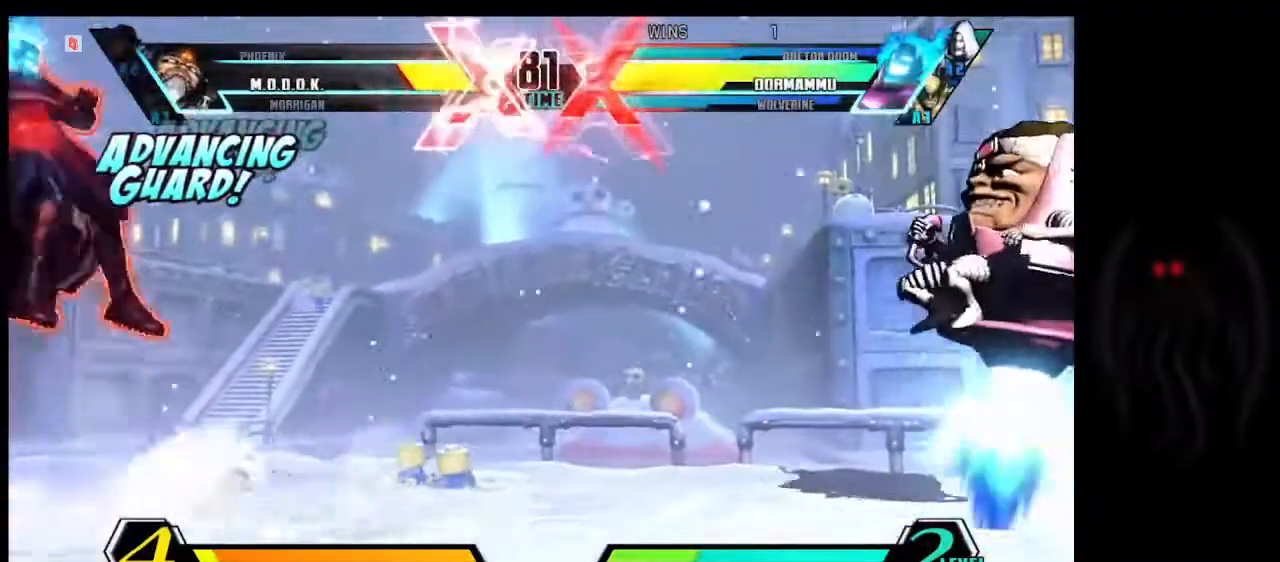
{"buttons": [], "left_stick": "down-right", "events": []}
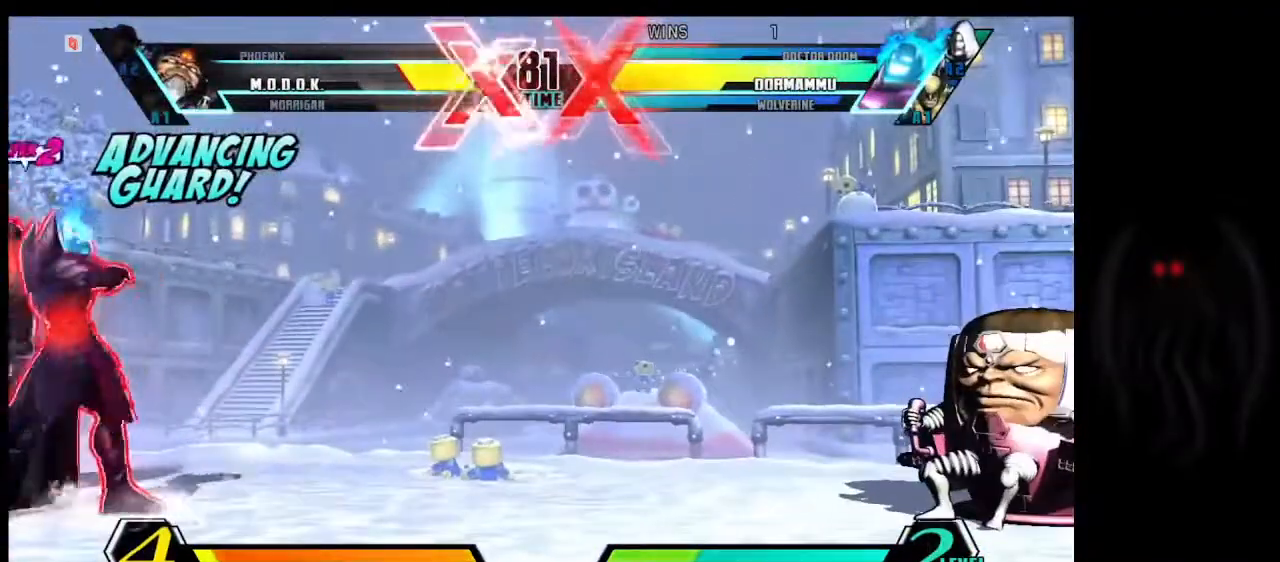
{"buttons": [], "left_stick": "down-right", "events": []}
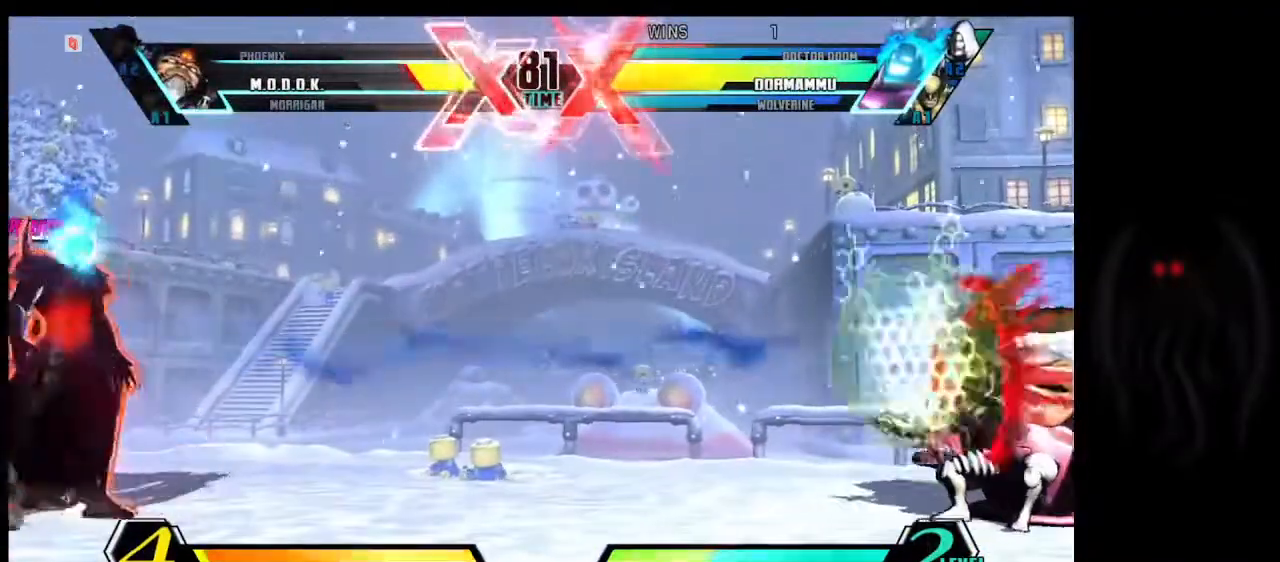
{"buttons": [], "left_stick": "down-right", "events": [[200, "left_stick", "center"], [301, "left_stick", "down-right"]]}
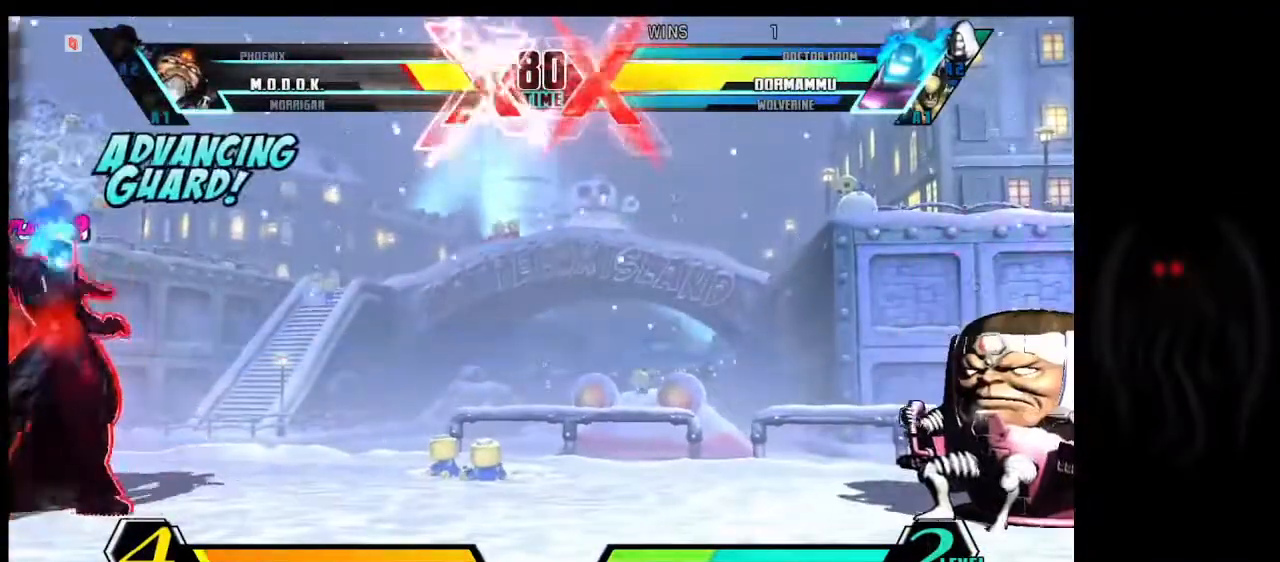
{"buttons": [], "left_stick": "down-right", "events": []}
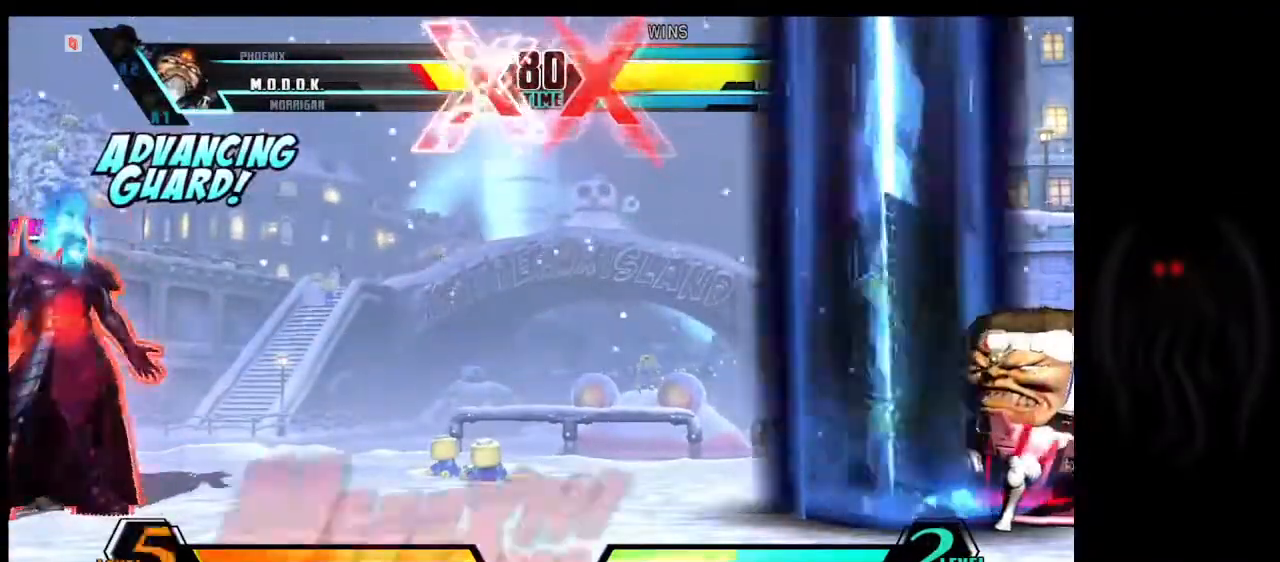
{"buttons": [], "left_stick": "center", "events": [[67, "left_stick", "down-left"], [200, "left_stick", "center"]]}
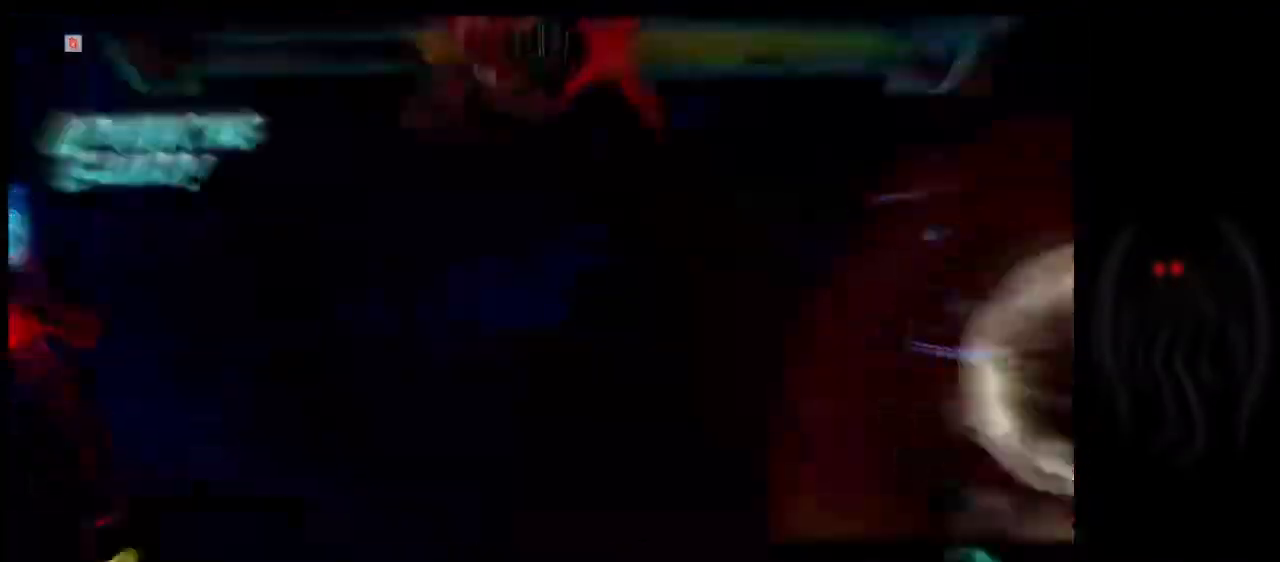
{"buttons": [], "left_stick": "center", "events": []}
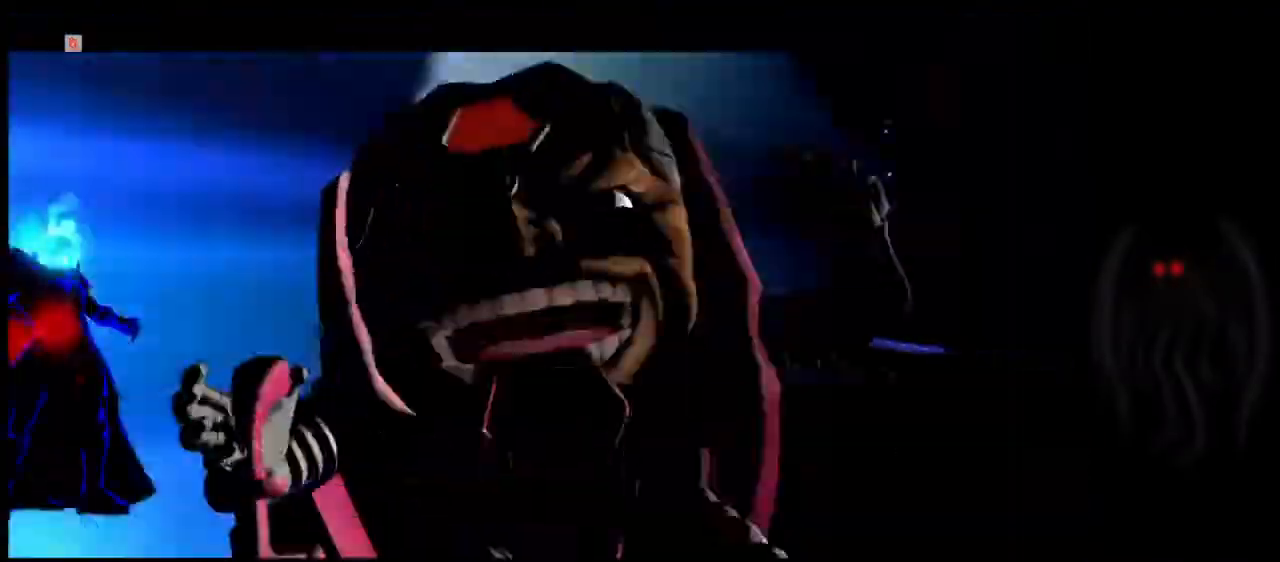
{"buttons": [], "left_stick": "center", "events": []}